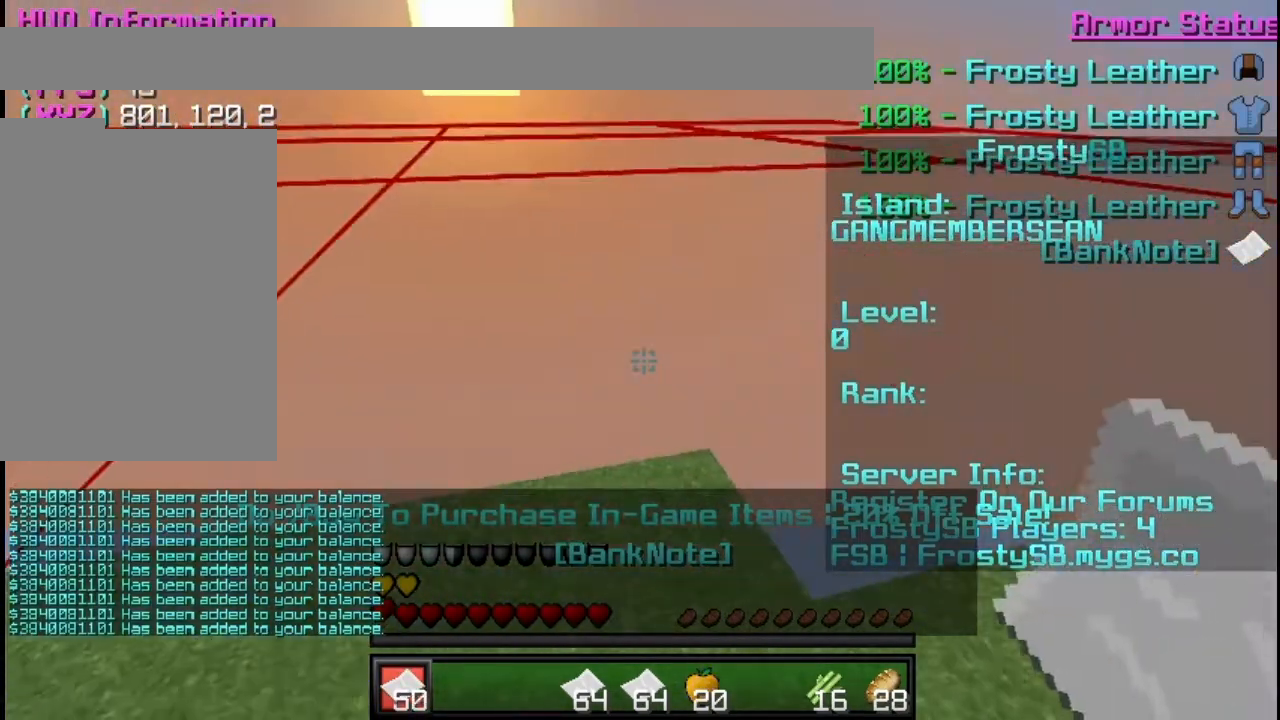
Gameplay with keyboard and mouse; each line is a JSON object with the keys and mouse buttons held at the frame after it. "events" lists presses ("down") and releases ("up") of "a", "d", "s", "w", "mouse_left" and "mouse_right" between this image and that frame as [ms after this image, input, new state], when the widget could be followed in between. "mouse_left", "mouse_right" = the "left", "right" buttons of the "mouse" list. No other keys are recorded. Fast repeated clicks can show as one long hold. Mouse movement is not recorded.
{"keys": [], "mouse": ["right"], "events": []}
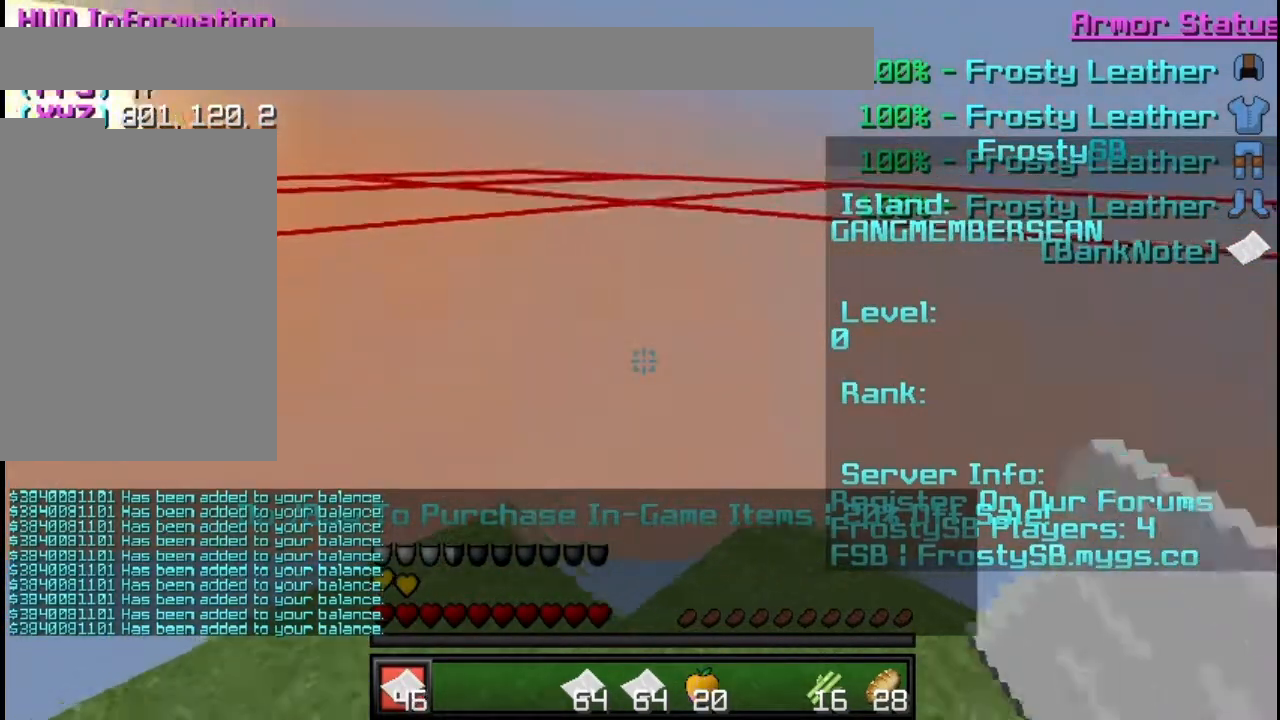
{"keys": [], "mouse": ["right"], "events": []}
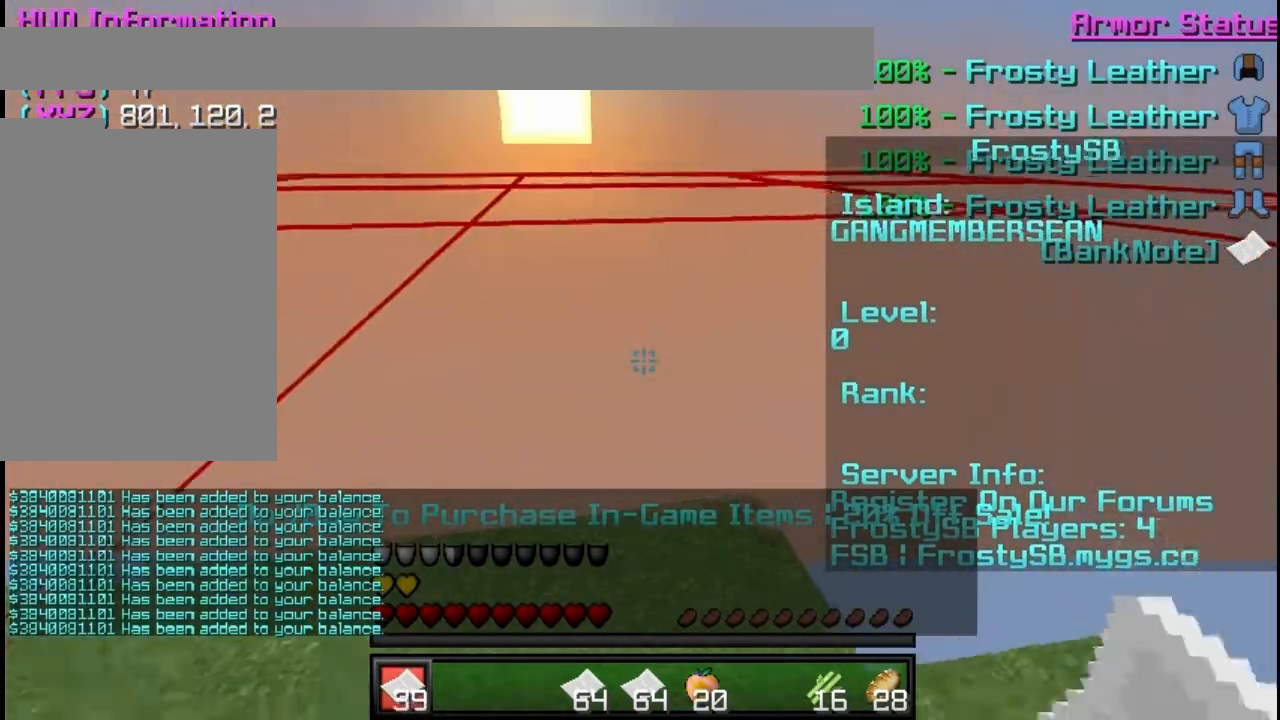
{"keys": [], "mouse": ["right"], "events": [[167, "mouse_right", "up"], [183, "mouse_right", "down"]]}
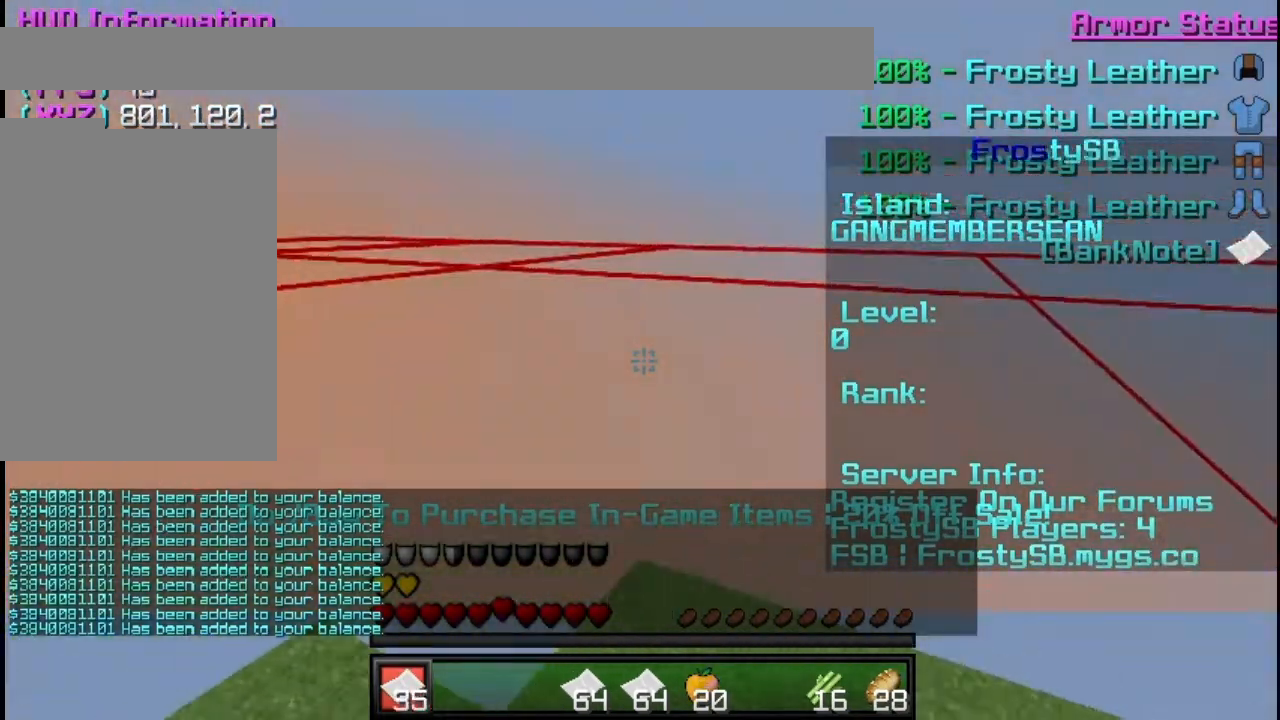
{"keys": [], "mouse": ["right"], "events": []}
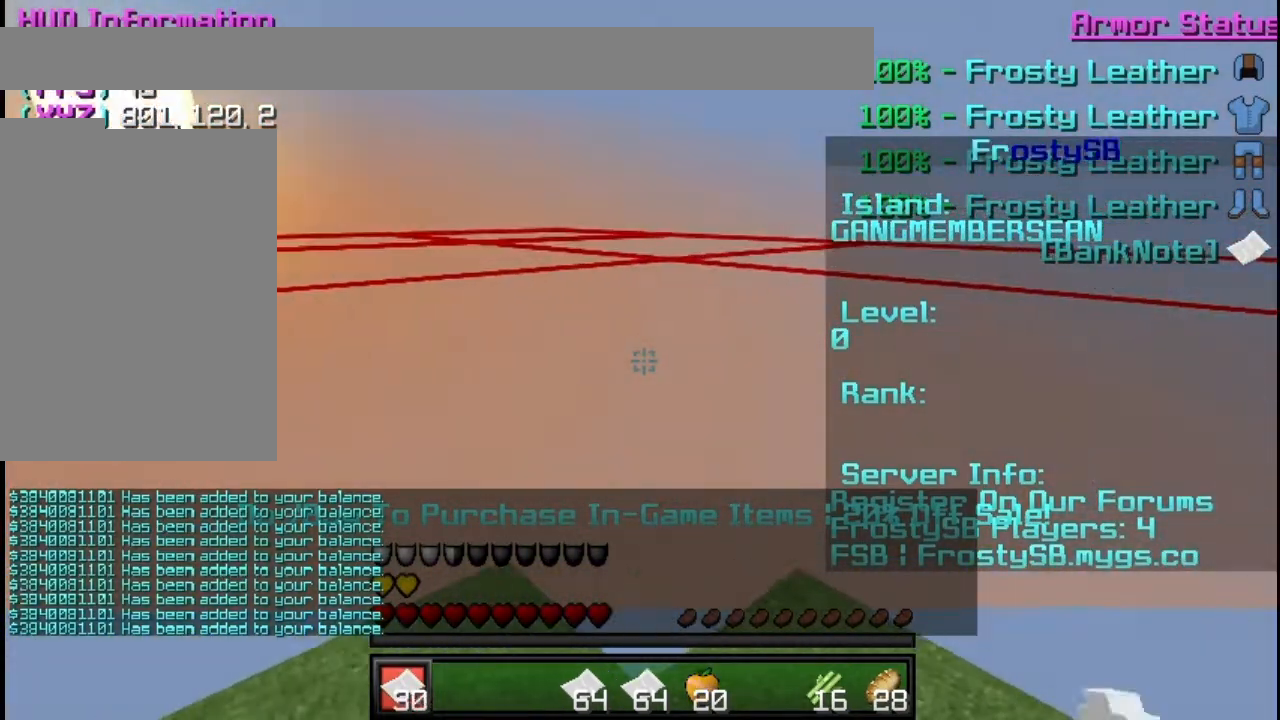
{"keys": [], "mouse": ["right"], "events": []}
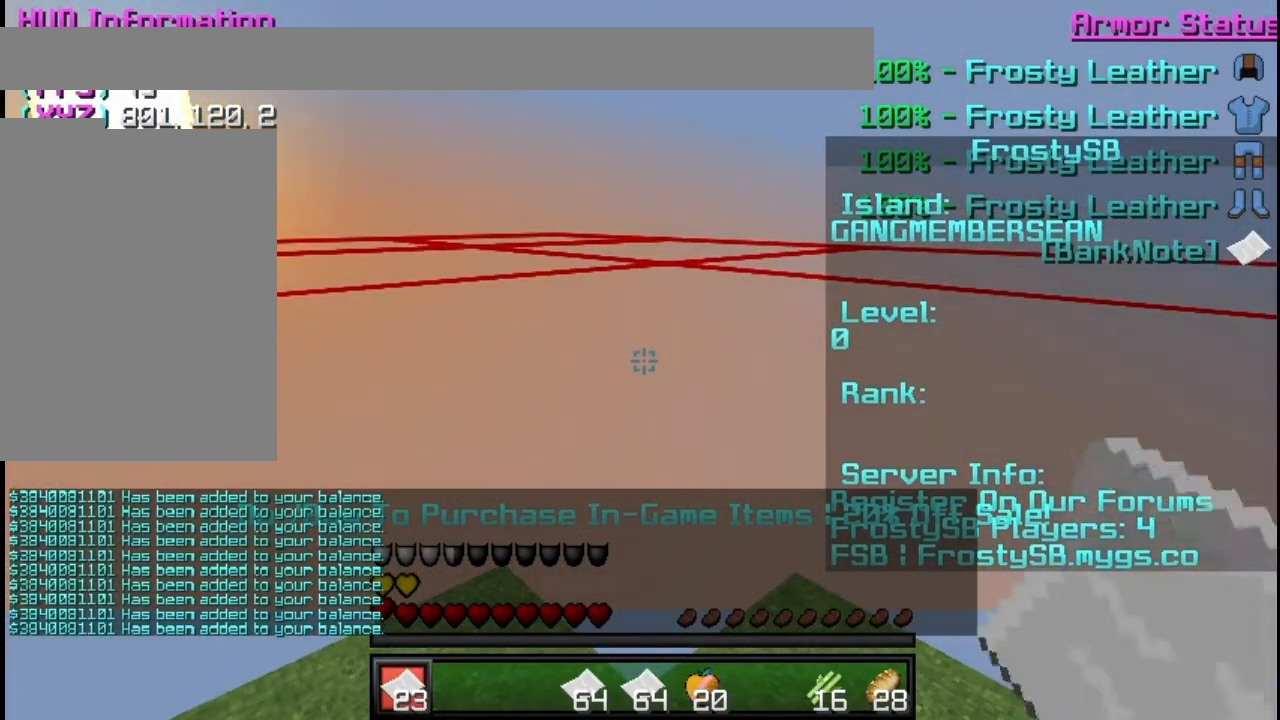
{"keys": [], "mouse": ["right"], "events": []}
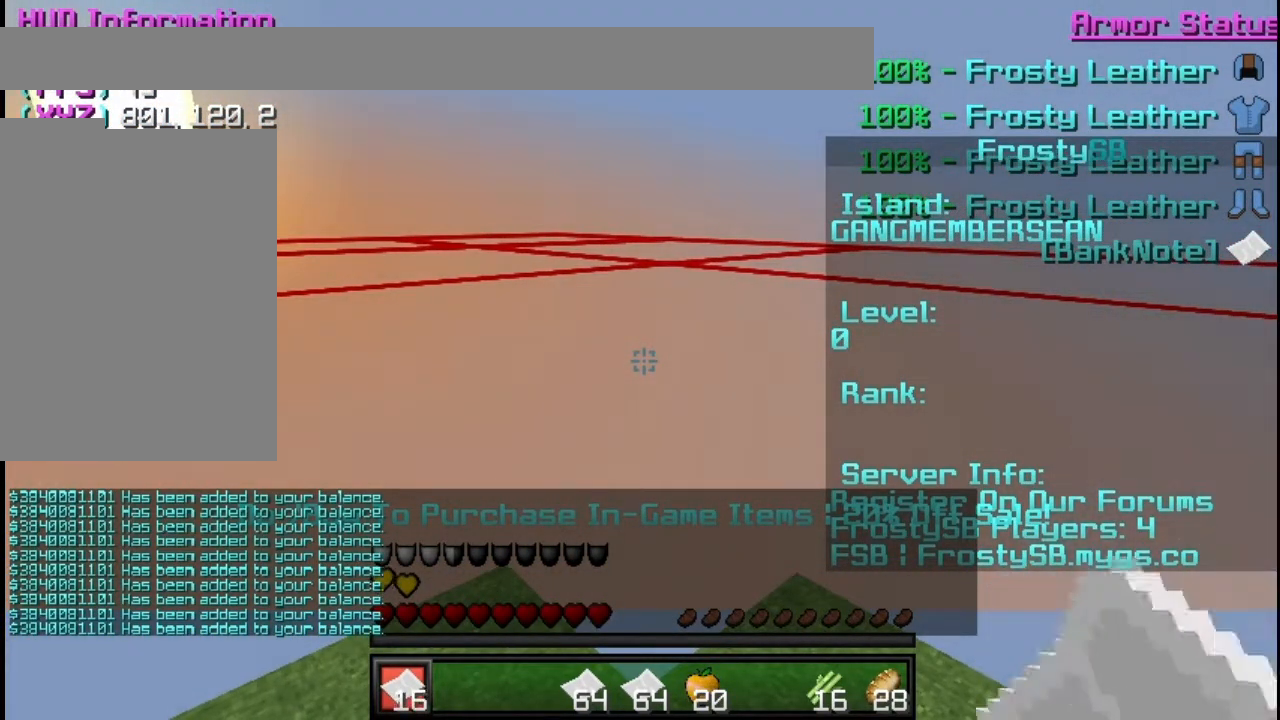
{"keys": [], "mouse": ["right"], "events": [[183, "mouse_right", "up"], [383, "mouse_right", "down"]]}
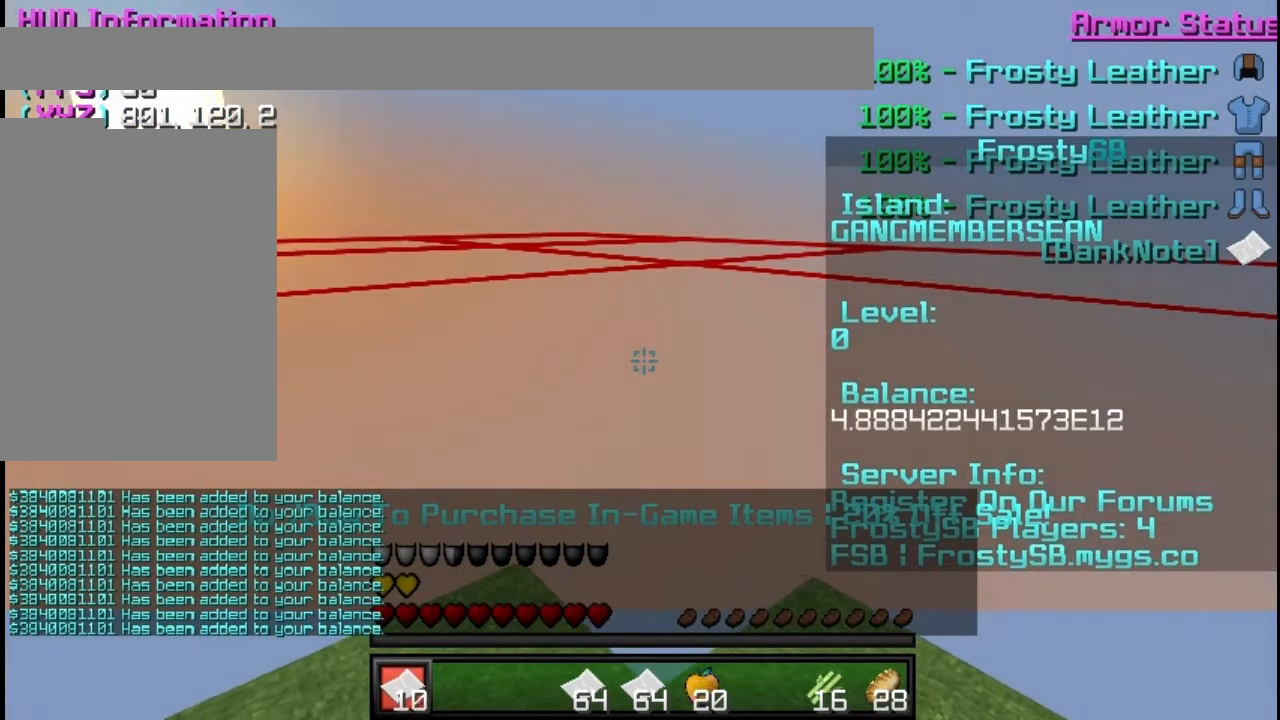
{"keys": [], "mouse": ["right"], "events": []}
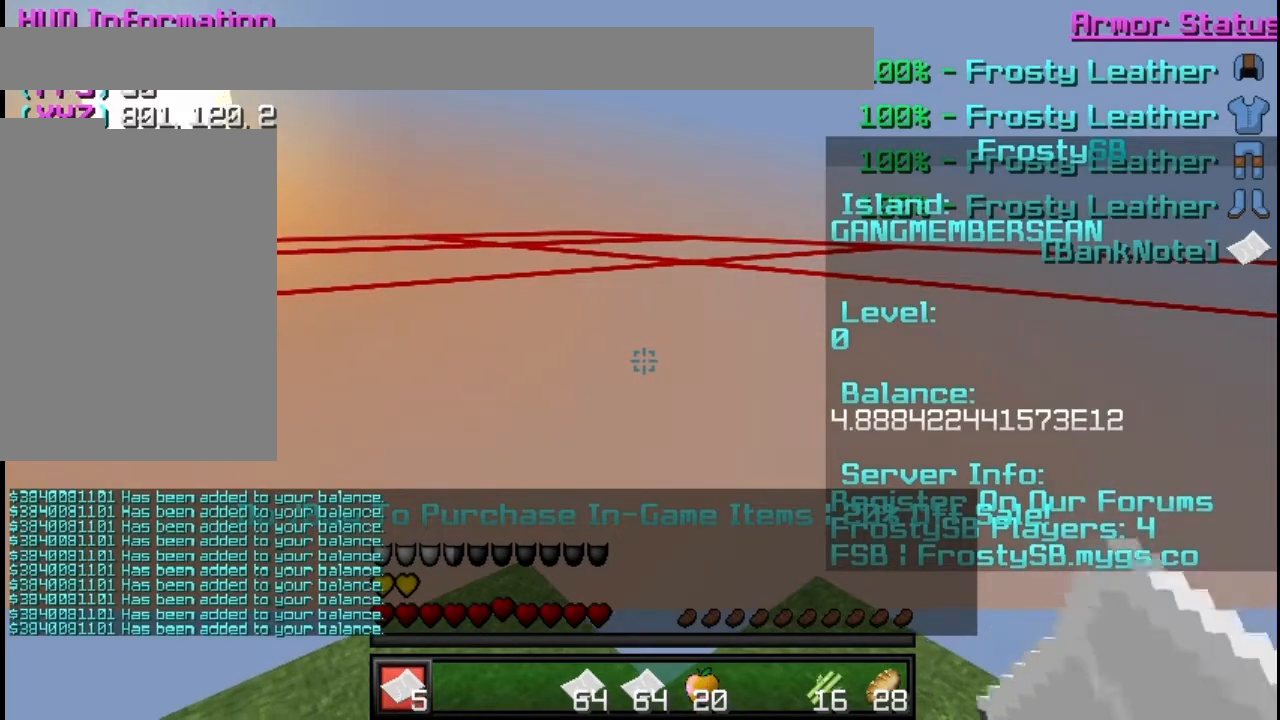
{"keys": [], "mouse": ["right"], "events": []}
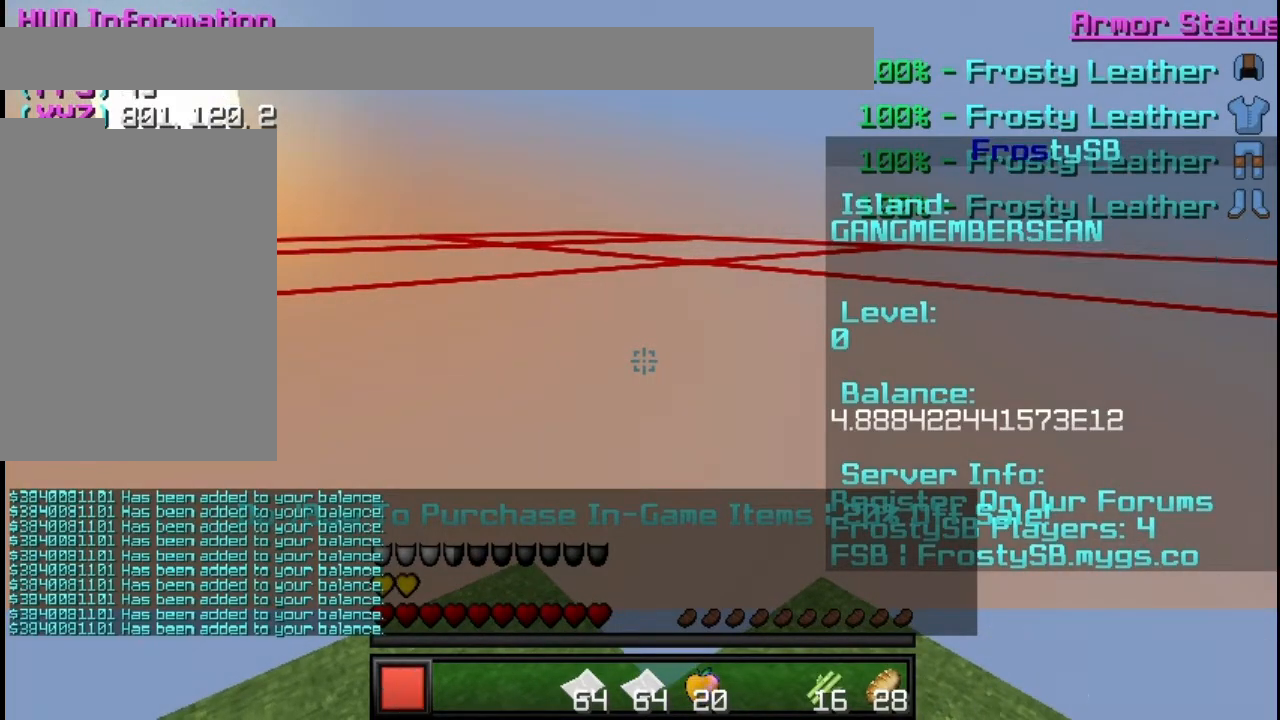
{"keys": [], "mouse": ["right"], "events": []}
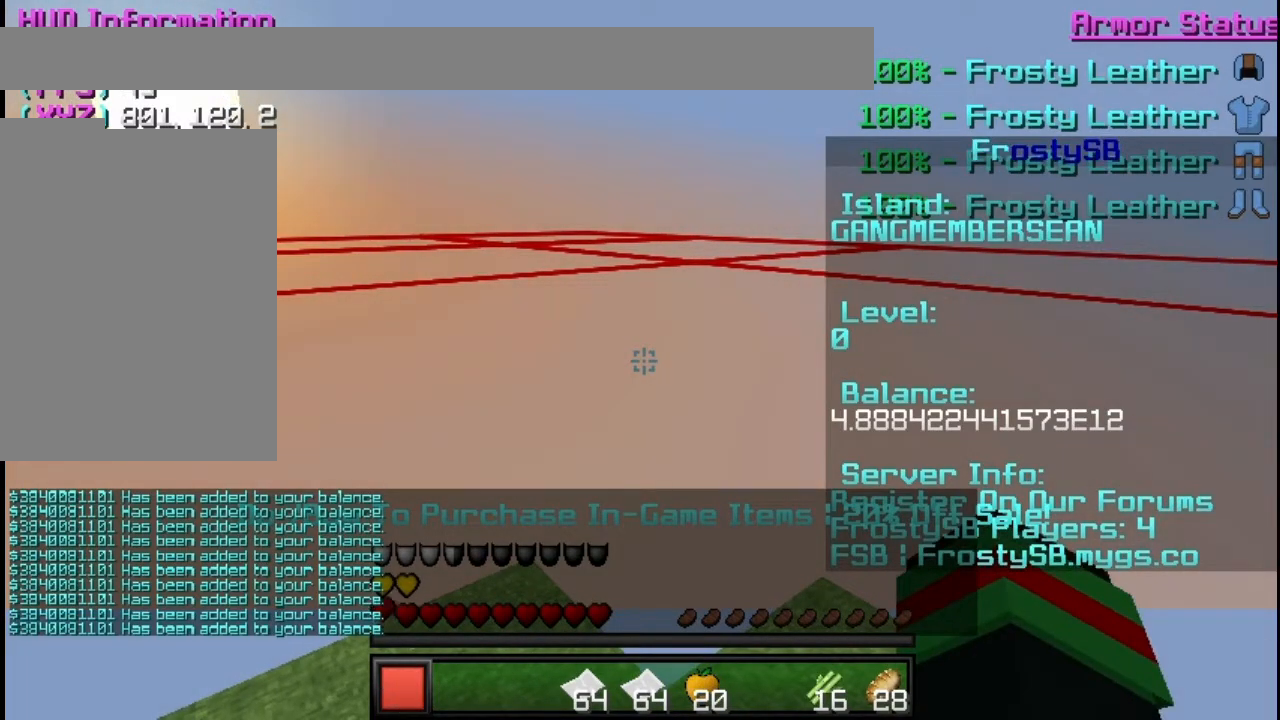
{"keys": [], "mouse": ["right"], "events": [[16, "mouse_right", "up"], [250, "mouse_right", "down"]]}
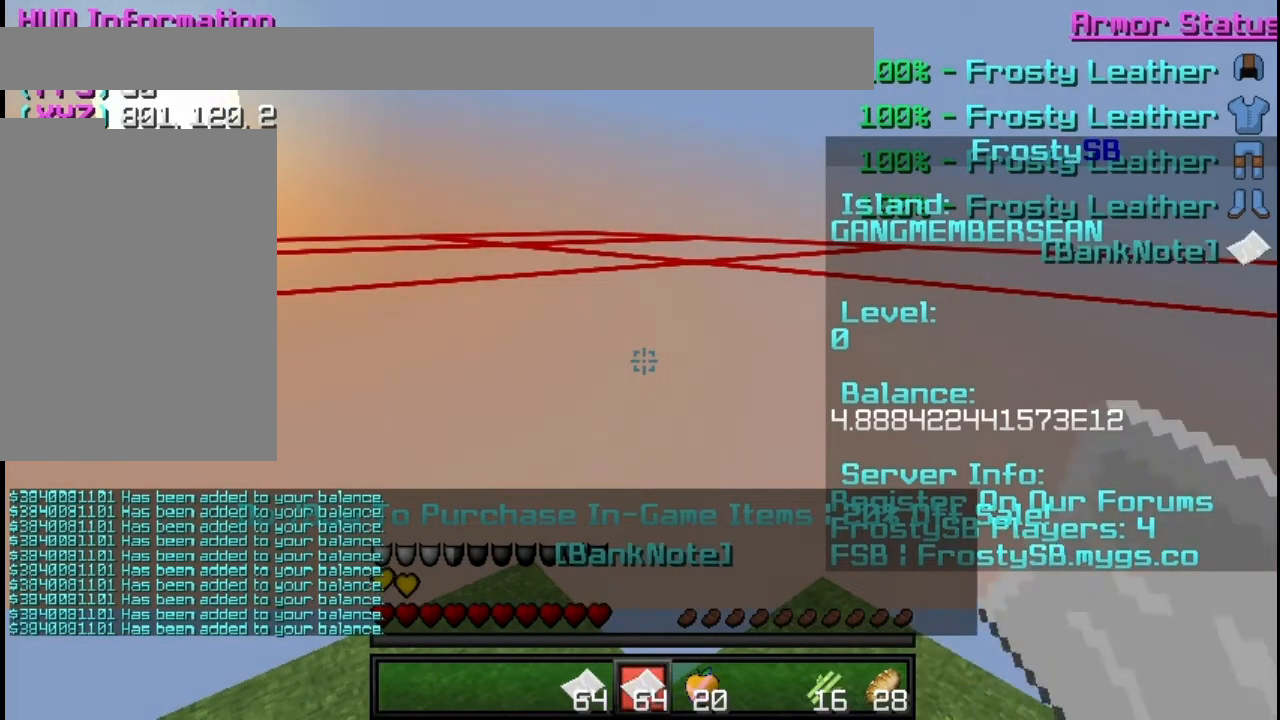
{"keys": [], "mouse": ["right"], "events": []}
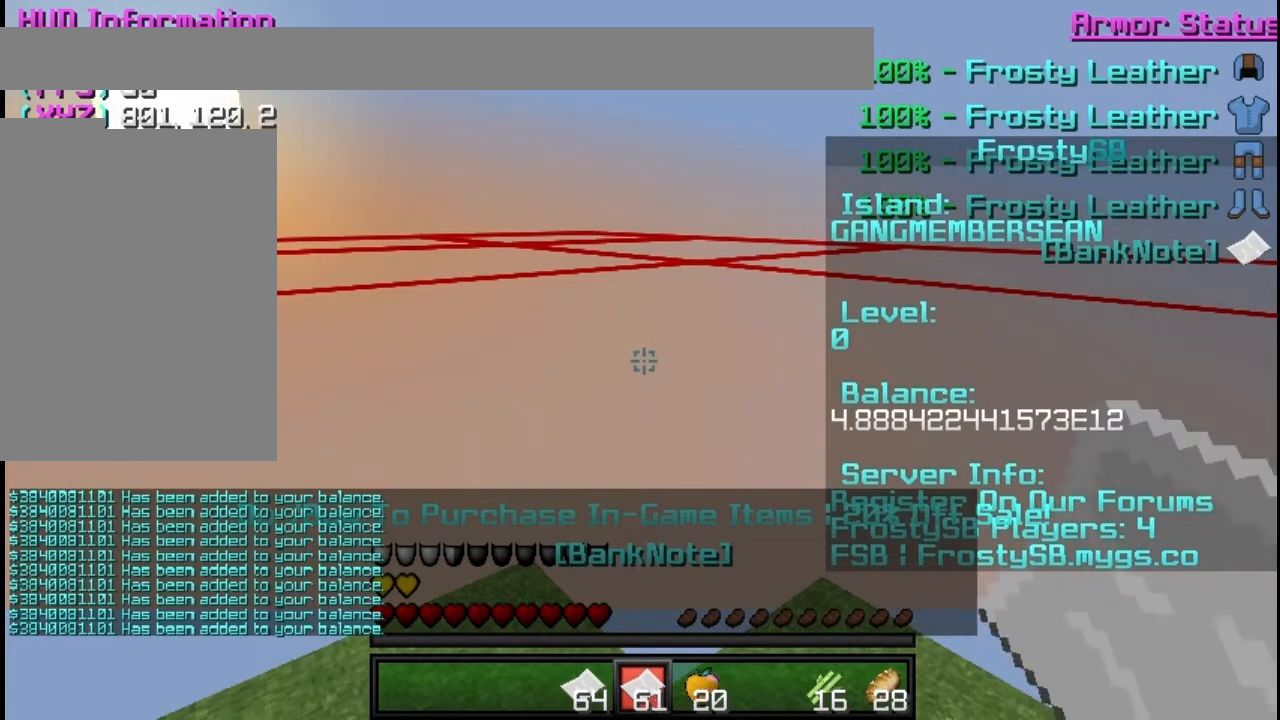
{"keys": [], "mouse": ["right"], "events": []}
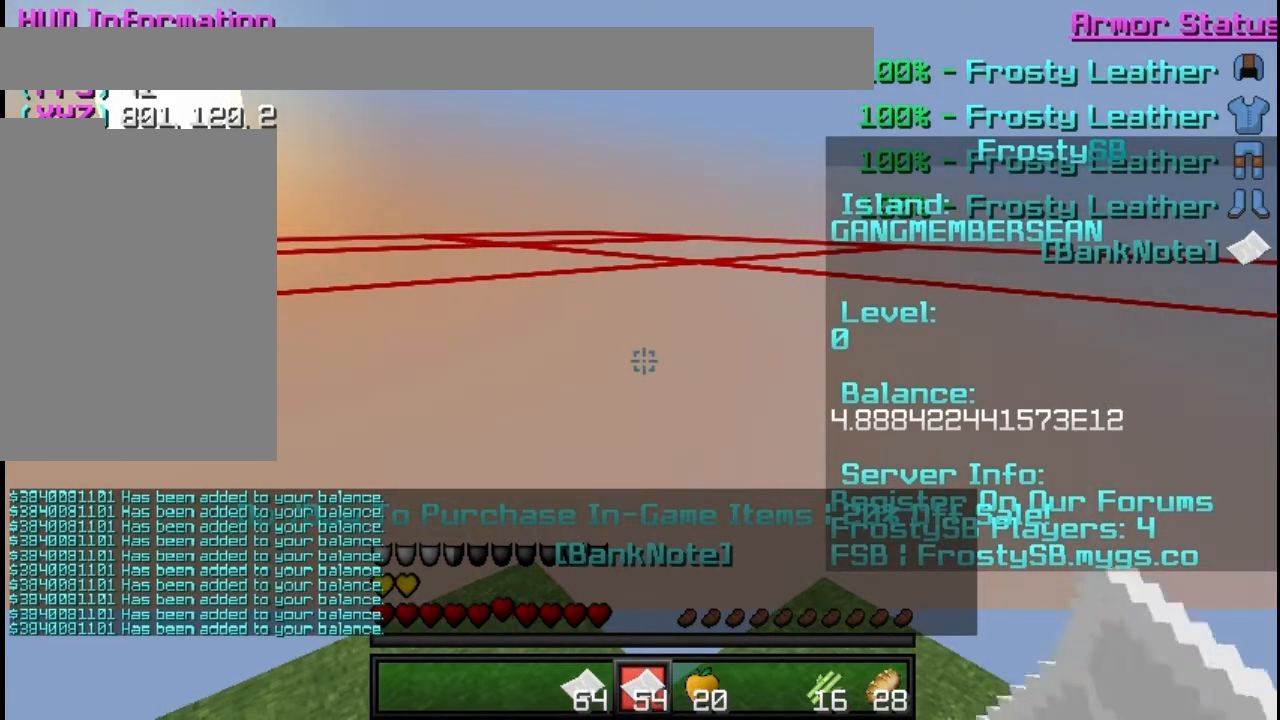
{"keys": [], "mouse": ["right"], "events": []}
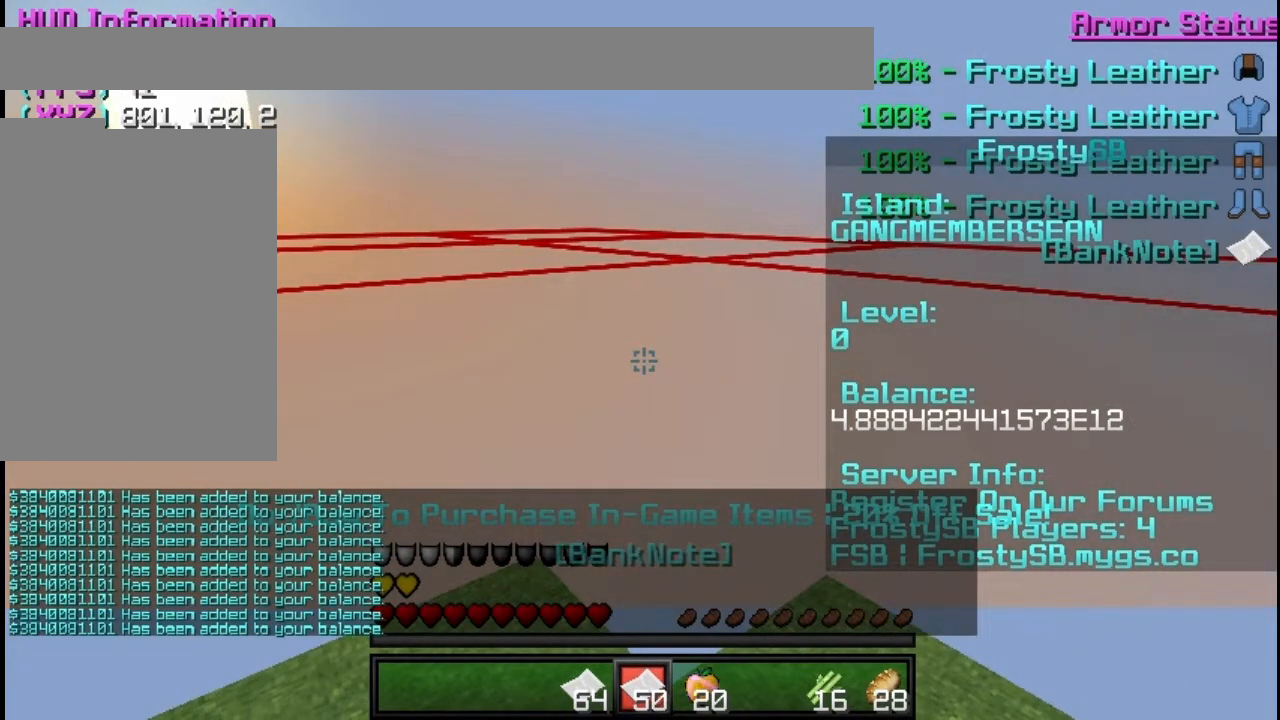
{"keys": [], "mouse": ["right"], "events": []}
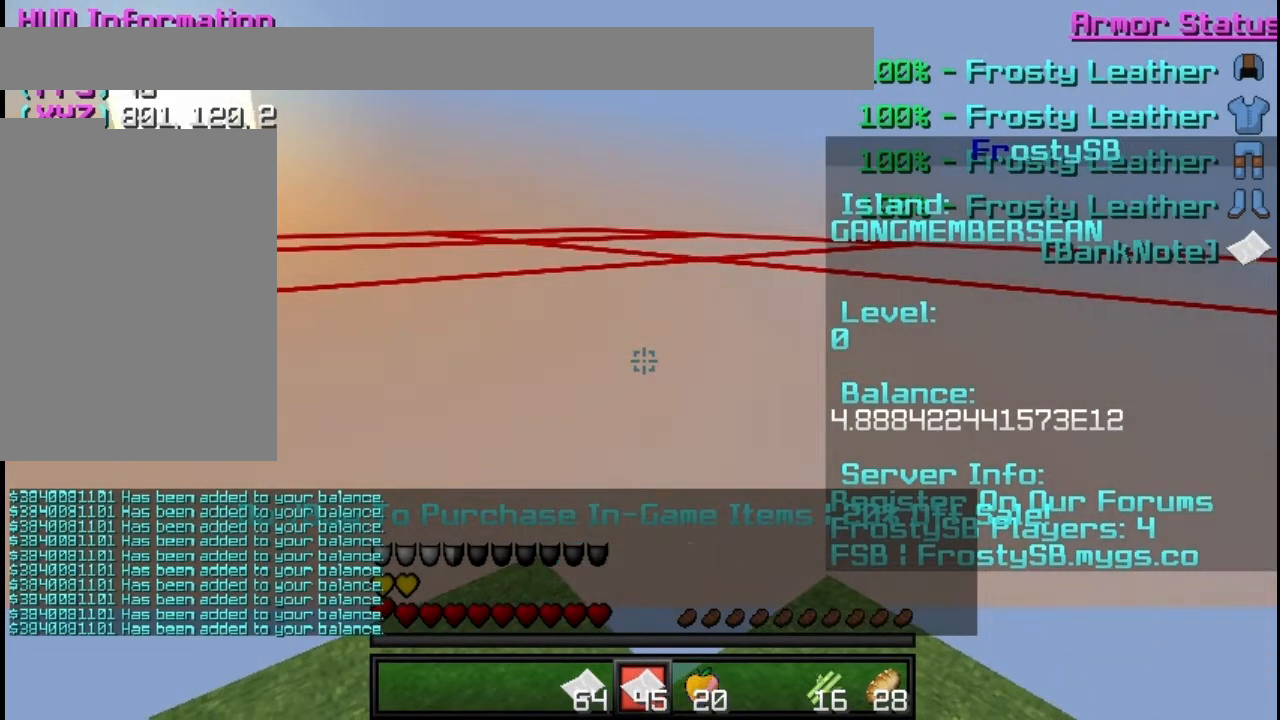
{"keys": [], "mouse": ["right"], "events": []}
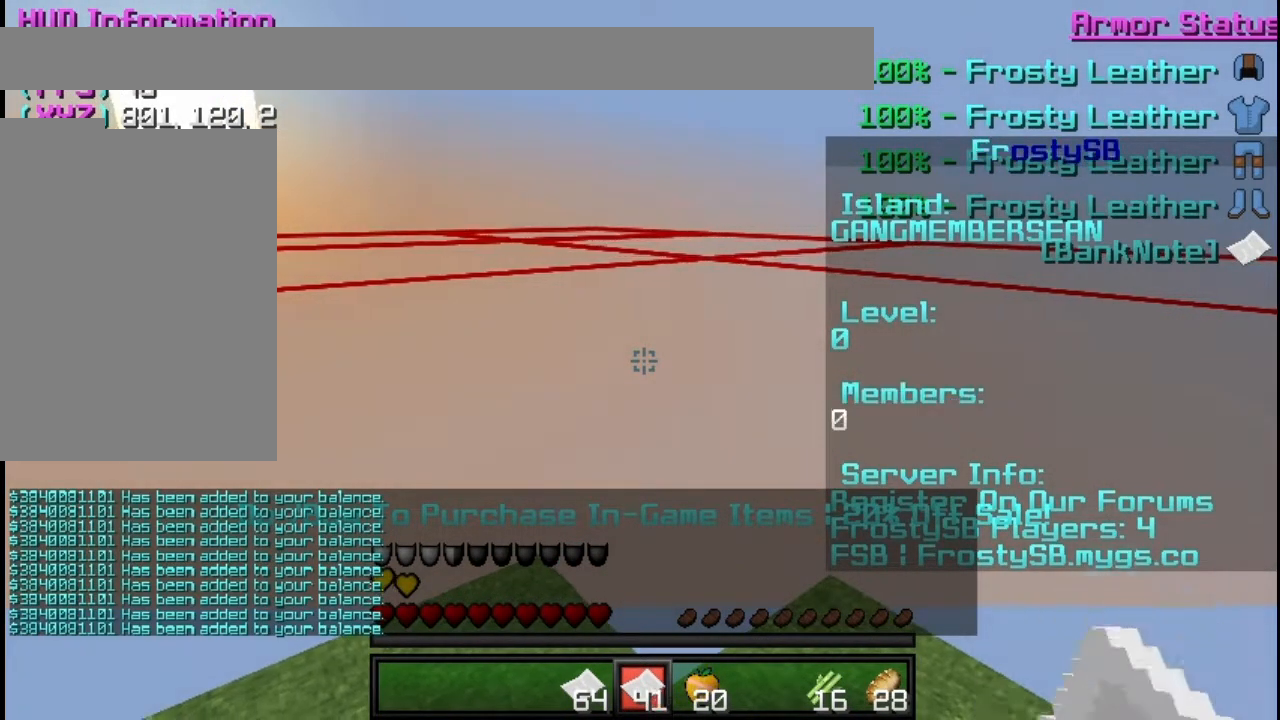
{"keys": [], "mouse": ["right"], "events": []}
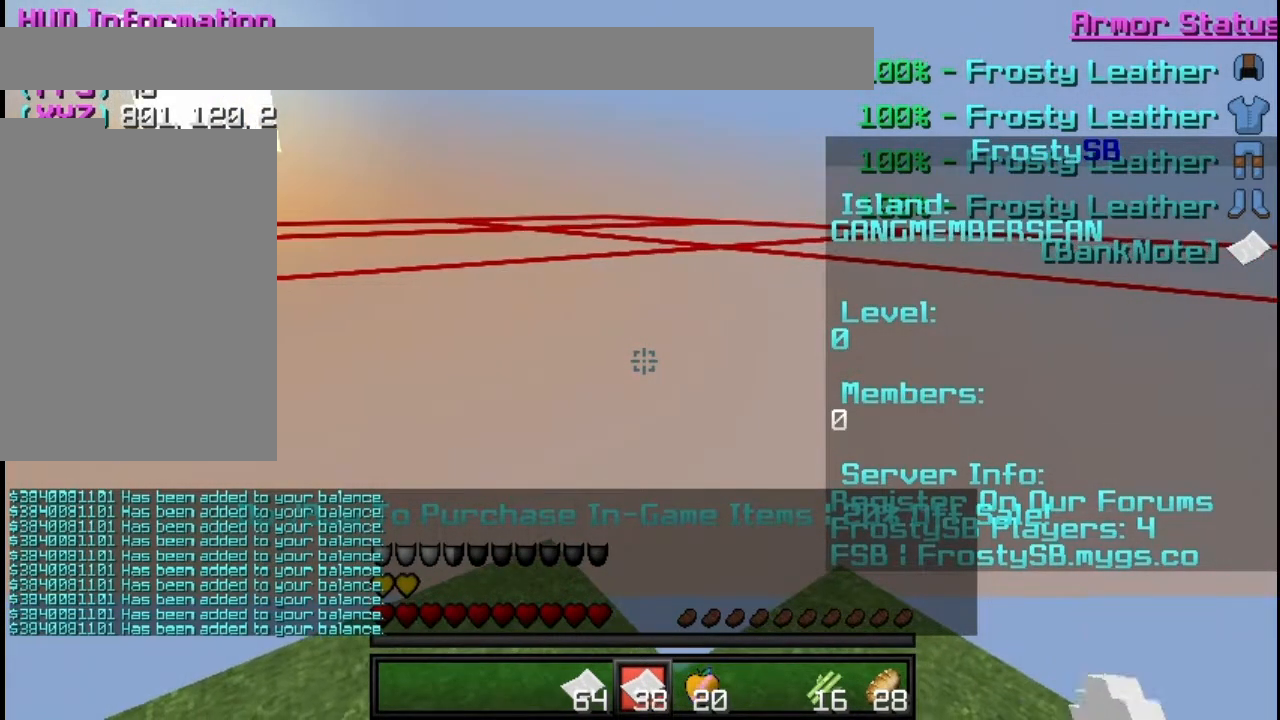
{"keys": [], "mouse": ["right"], "events": [[100, "mouse_right", "up"], [284, "mouse_right", "down"]]}
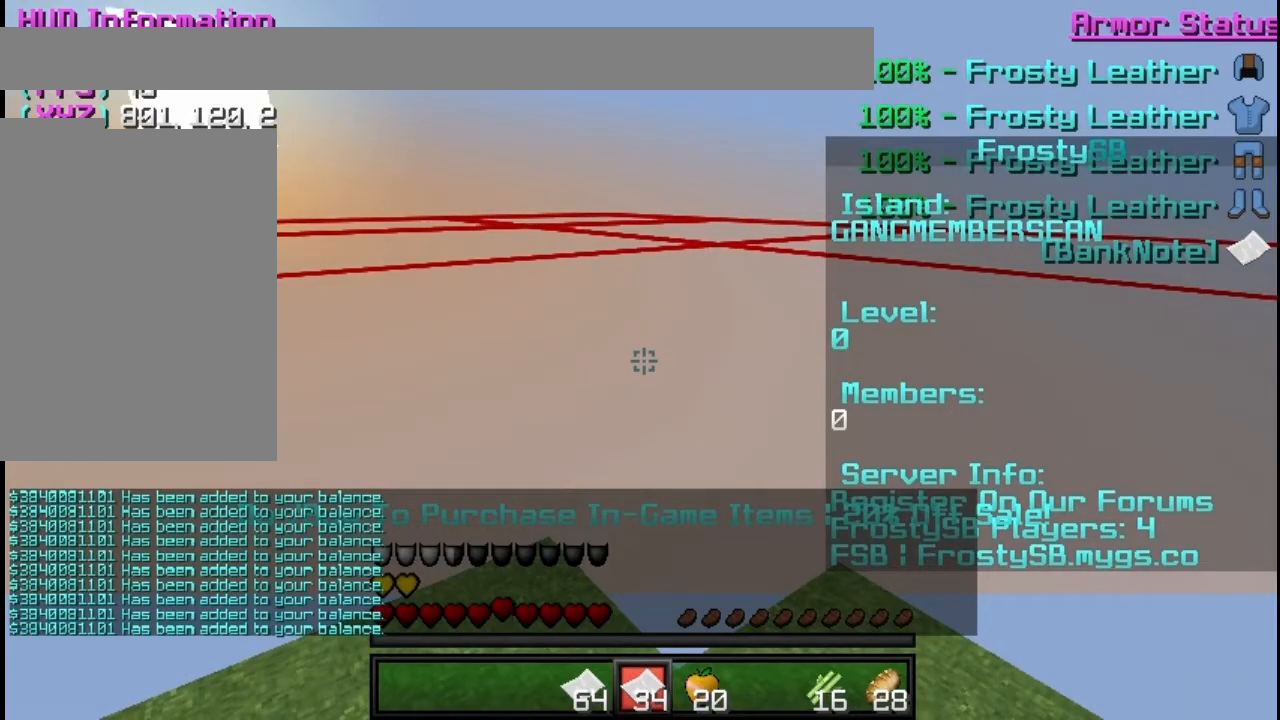
{"keys": [], "mouse": ["right"], "events": [[33, "mouse_right", "up"], [100, "mouse_right", "down"]]}
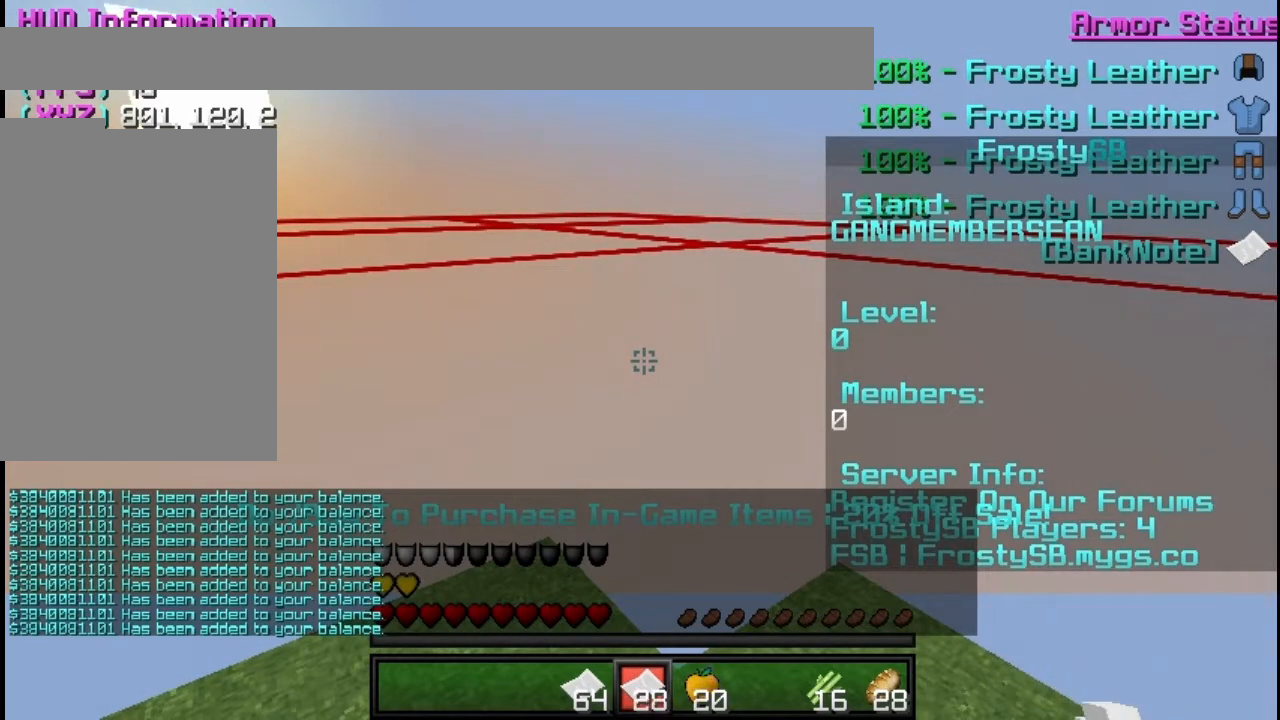
{"keys": [], "mouse": ["right"], "events": []}
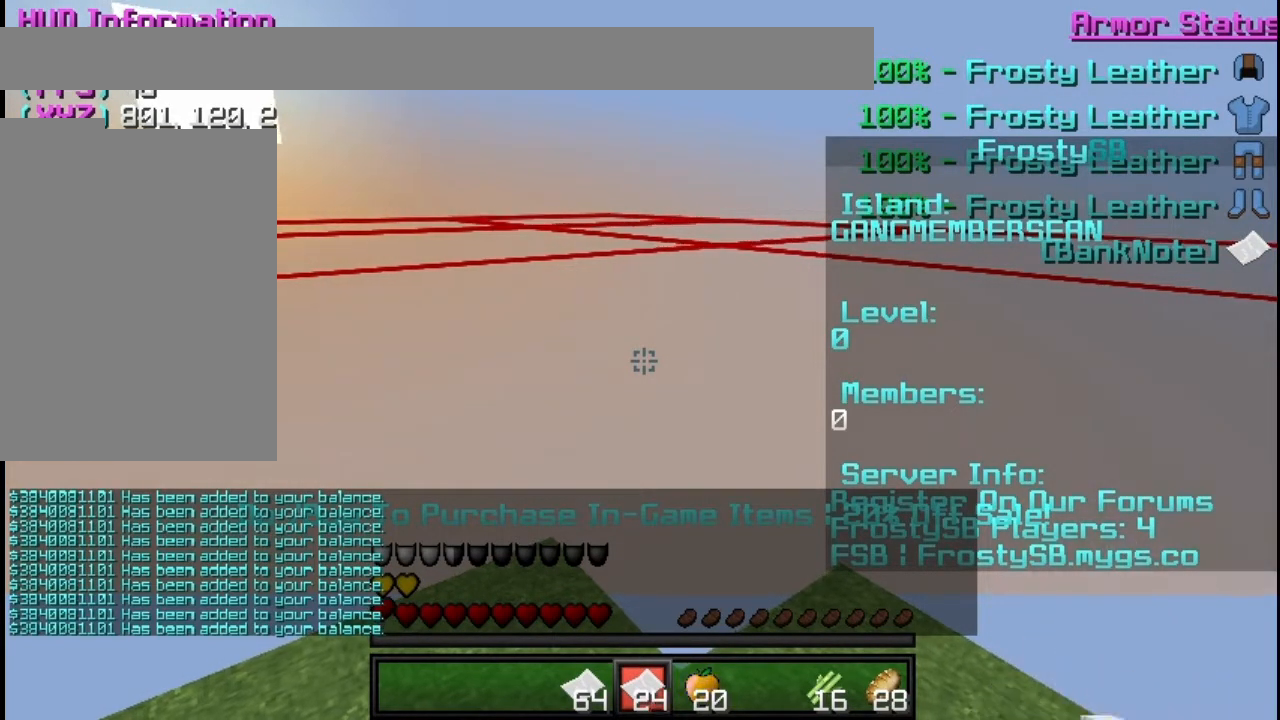
{"keys": [], "mouse": ["right"], "events": [[33, "mouse_right", "up"], [66, "mouse_right", "down"]]}
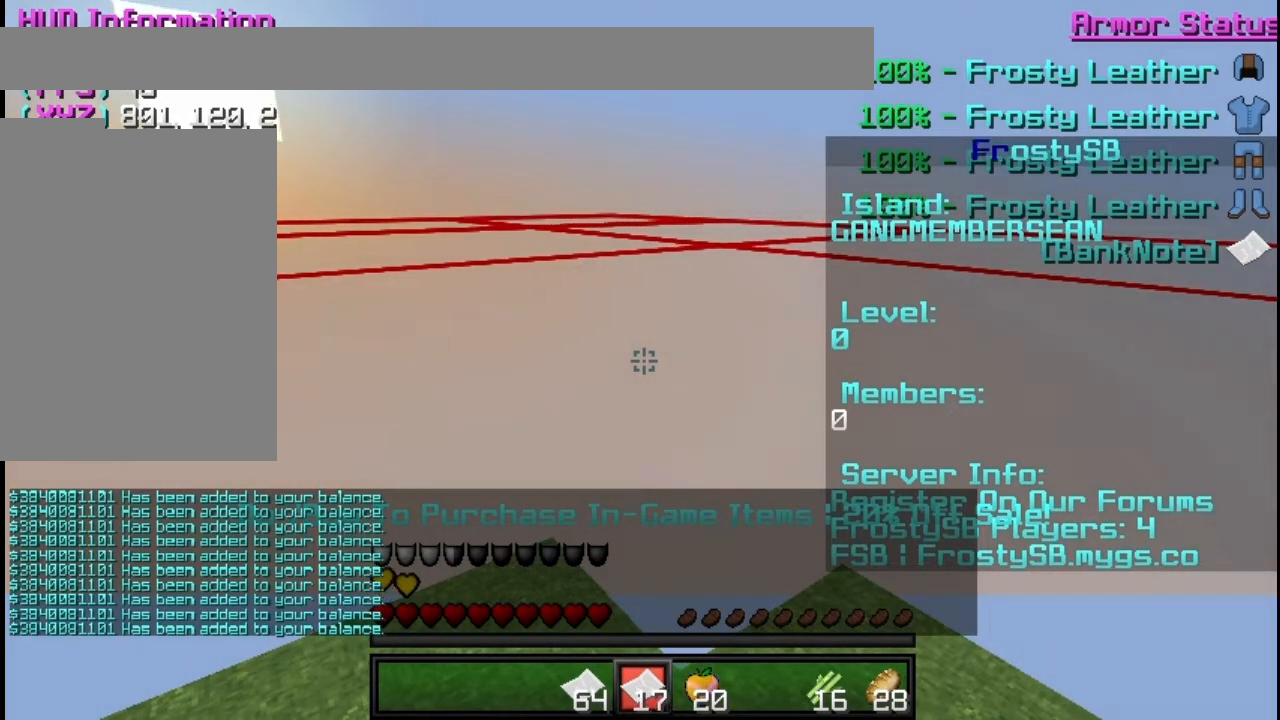
{"keys": [], "mouse": ["right"], "events": []}
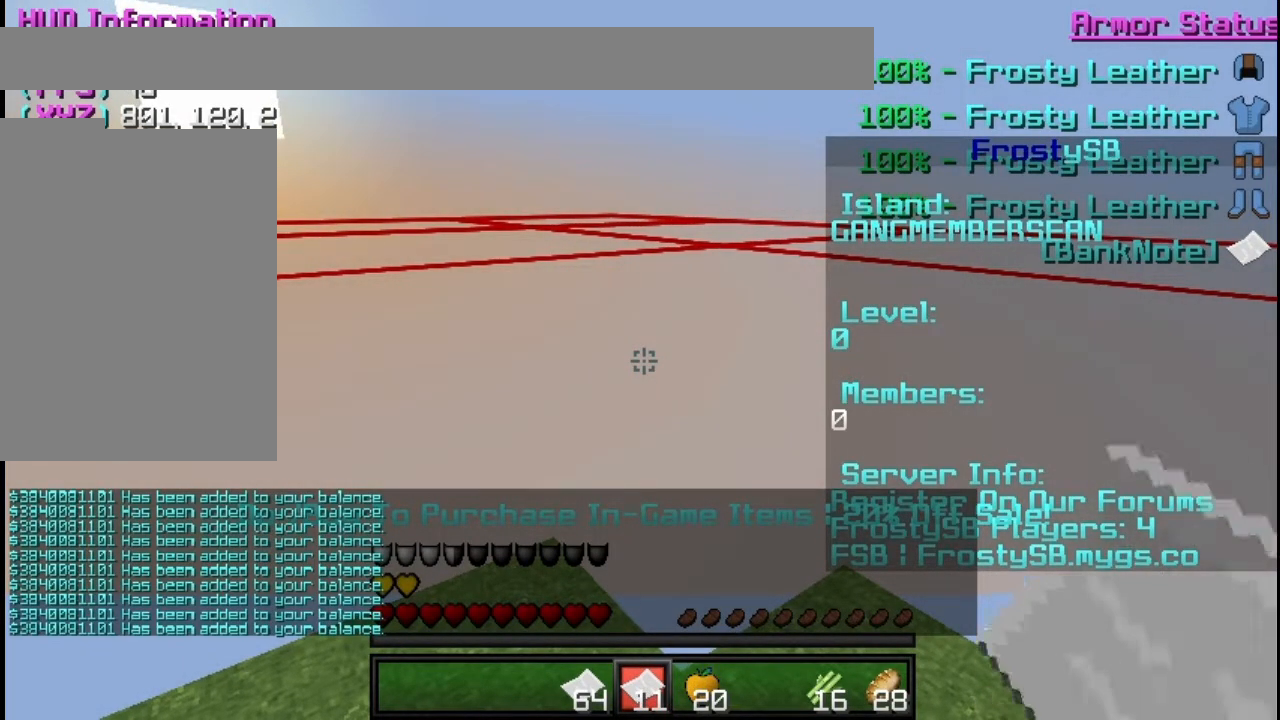
{"keys": [], "mouse": ["right"], "events": []}
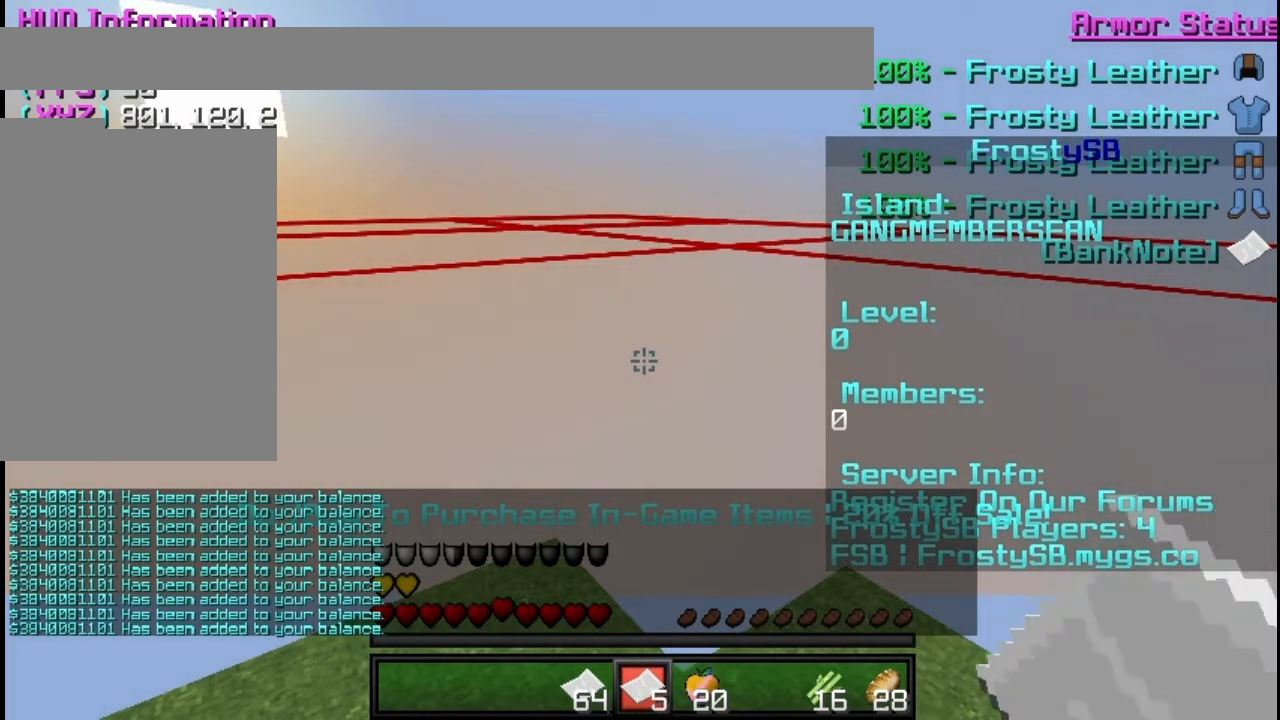
{"keys": [], "mouse": ["right"], "events": []}
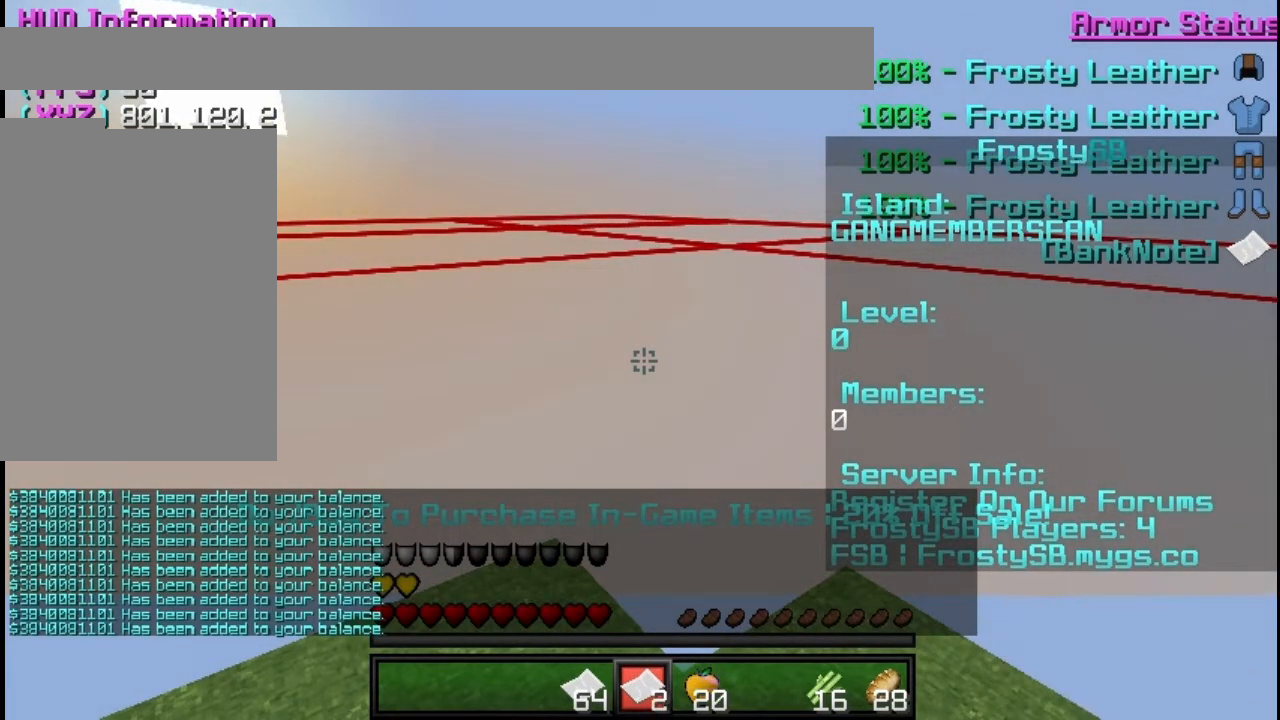
{"keys": [], "mouse": ["right"], "events": []}